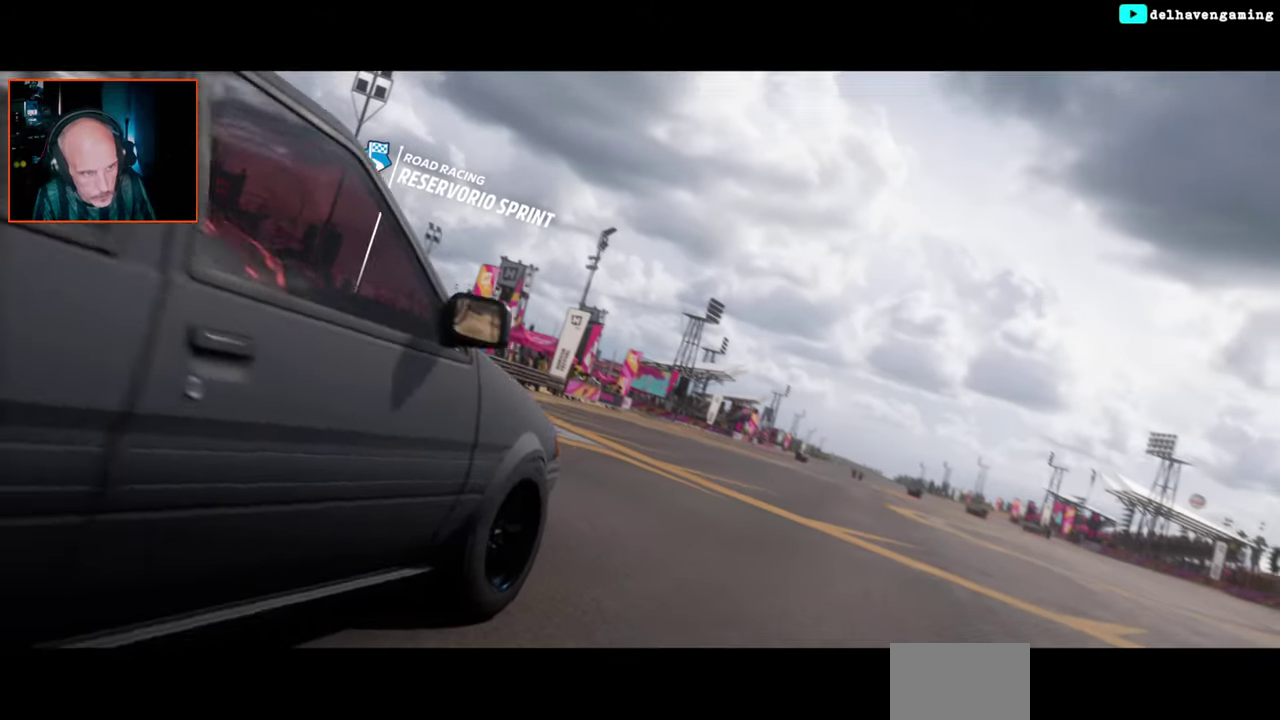
Gameplay with a controller (PlayStation layout); each line is a JSON object with the inputs held at the frame after it. "events" lists button and stick changes between this image and that frame as [ms after this image, input, new state], when the widget could be followed in between. Not read: L2 R2.
{"buttons": [], "left_stick": "center", "right_stick": "center", "events": []}
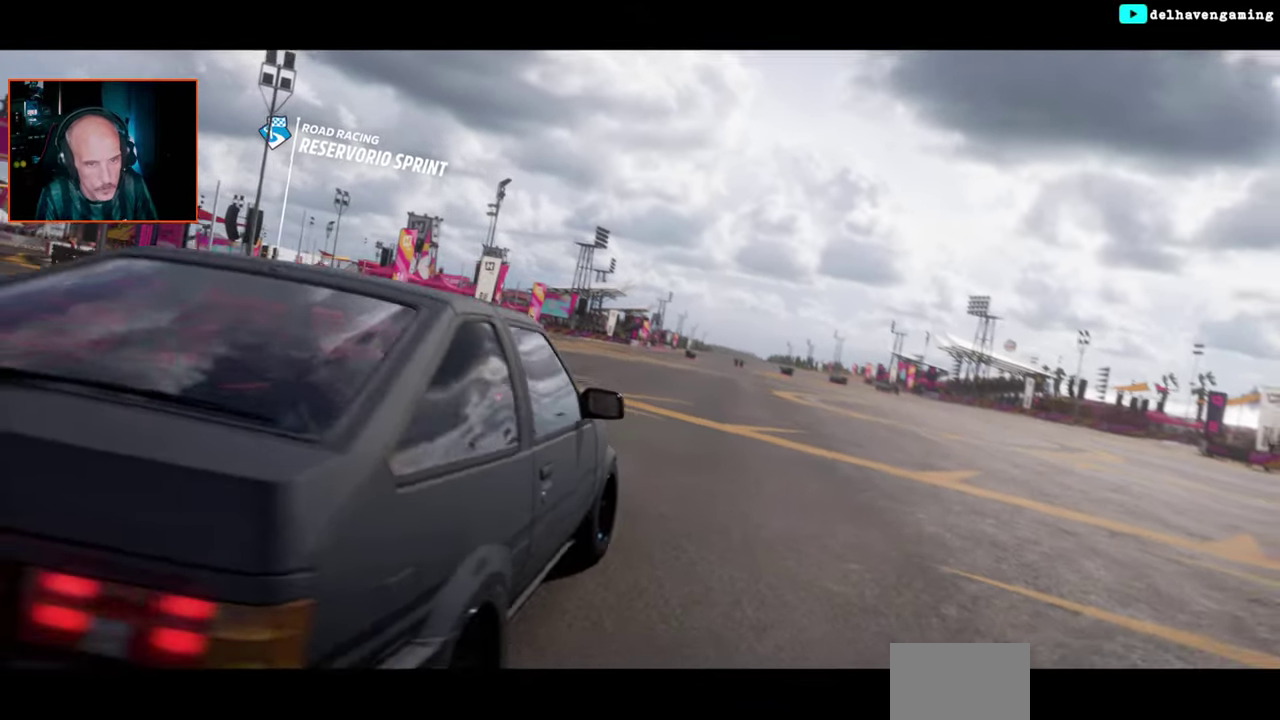
{"buttons": [], "left_stick": "center", "right_stick": "center", "events": []}
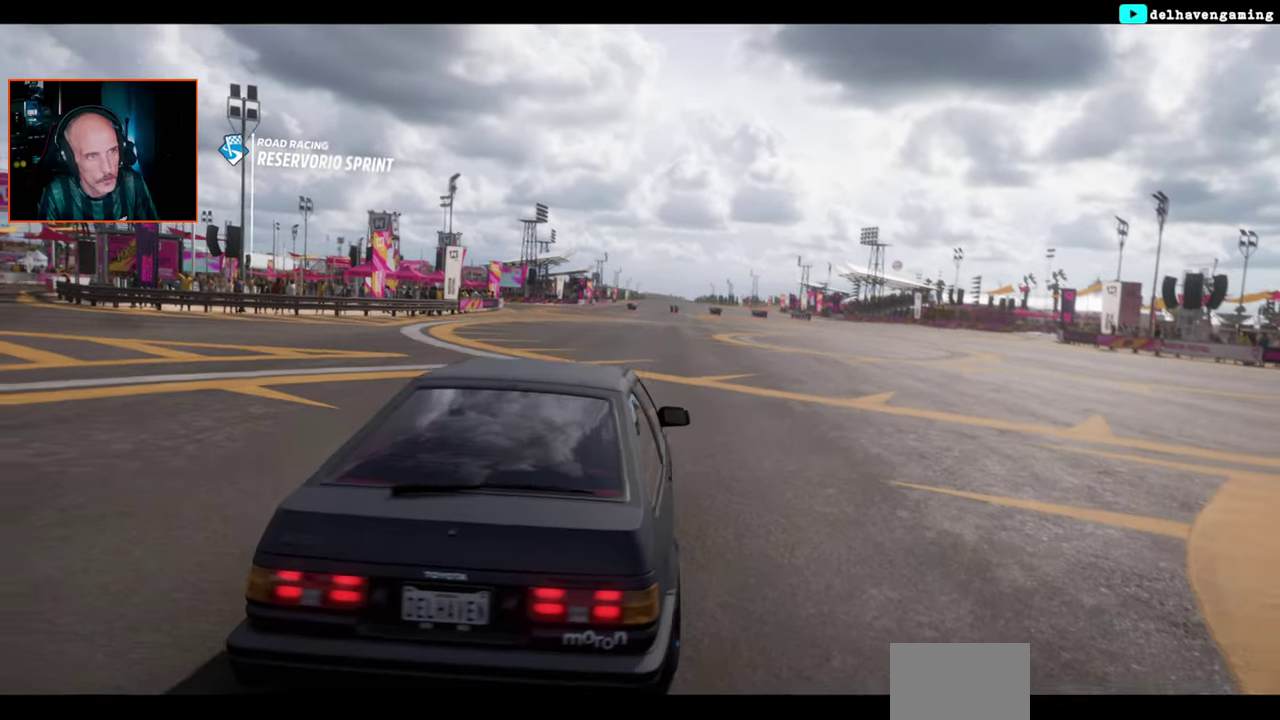
{"buttons": [], "left_stick": "center", "right_stick": "center", "events": []}
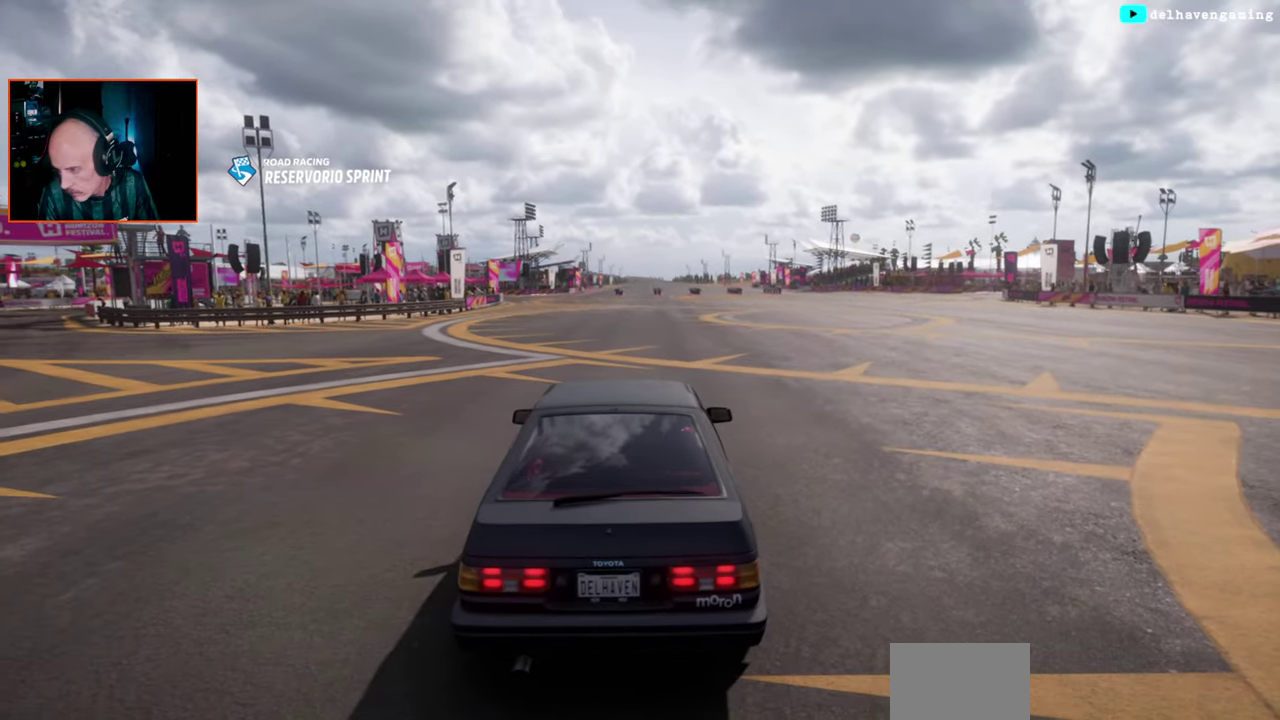
{"buttons": [], "left_stick": "center", "right_stick": "center", "events": []}
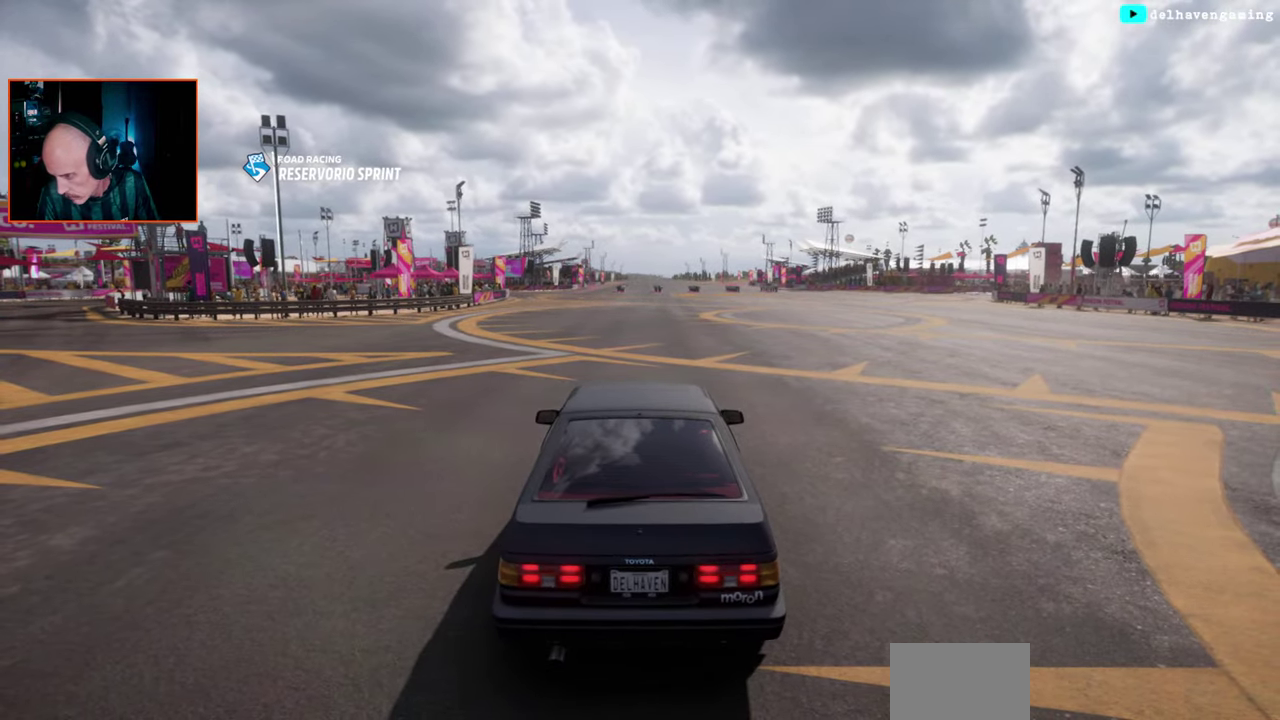
{"buttons": [], "left_stick": "center", "right_stick": "center", "events": []}
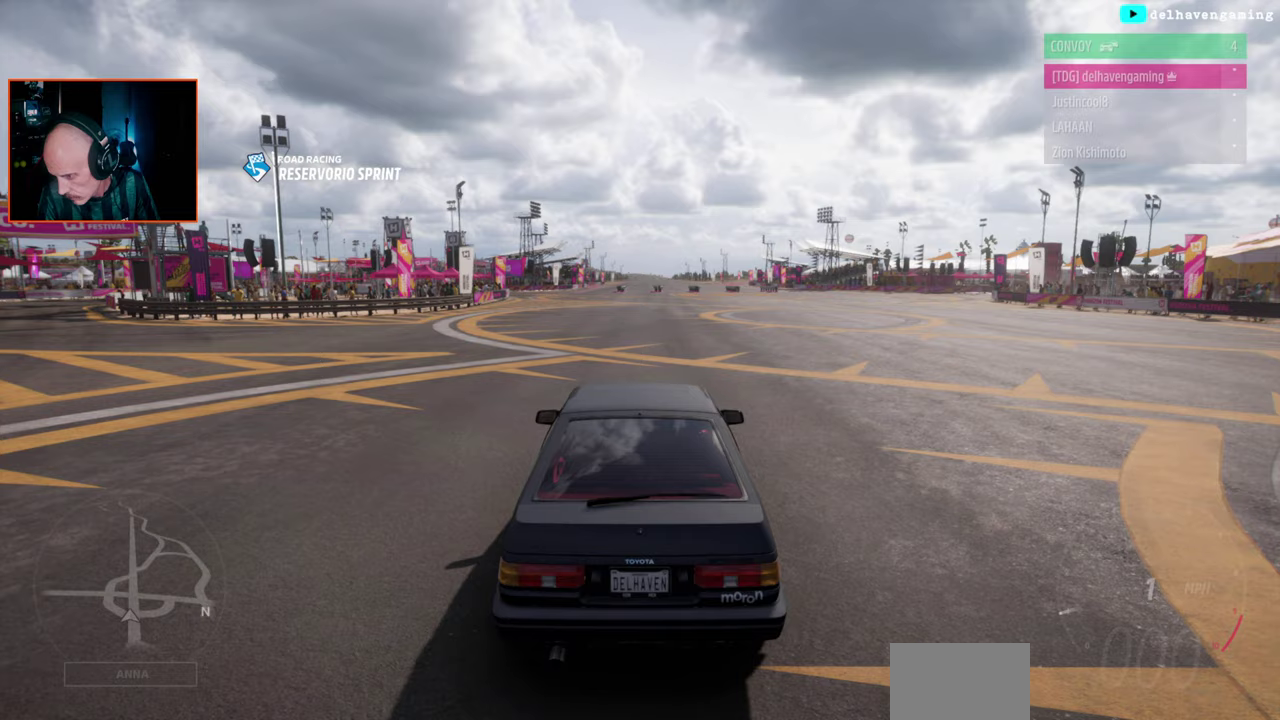
{"buttons": [], "left_stick": "center", "right_stick": "center", "events": []}
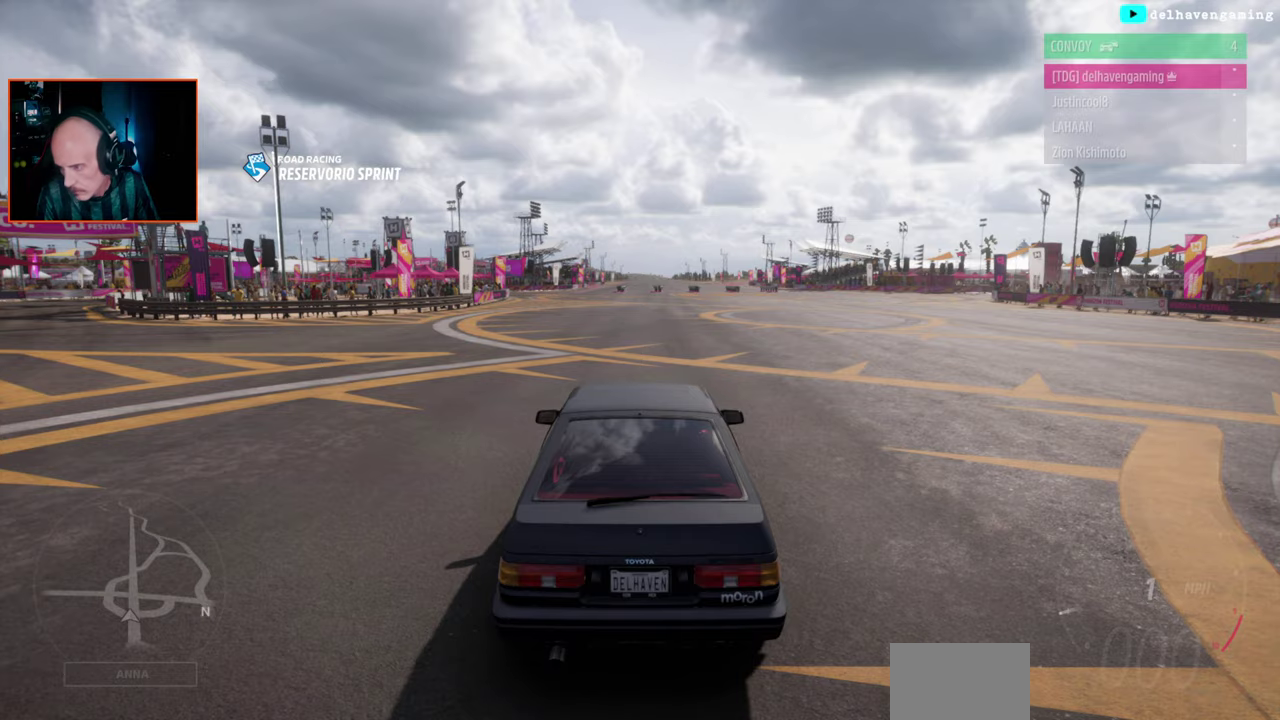
{"buttons": [], "left_stick": "center", "right_stick": "center", "events": []}
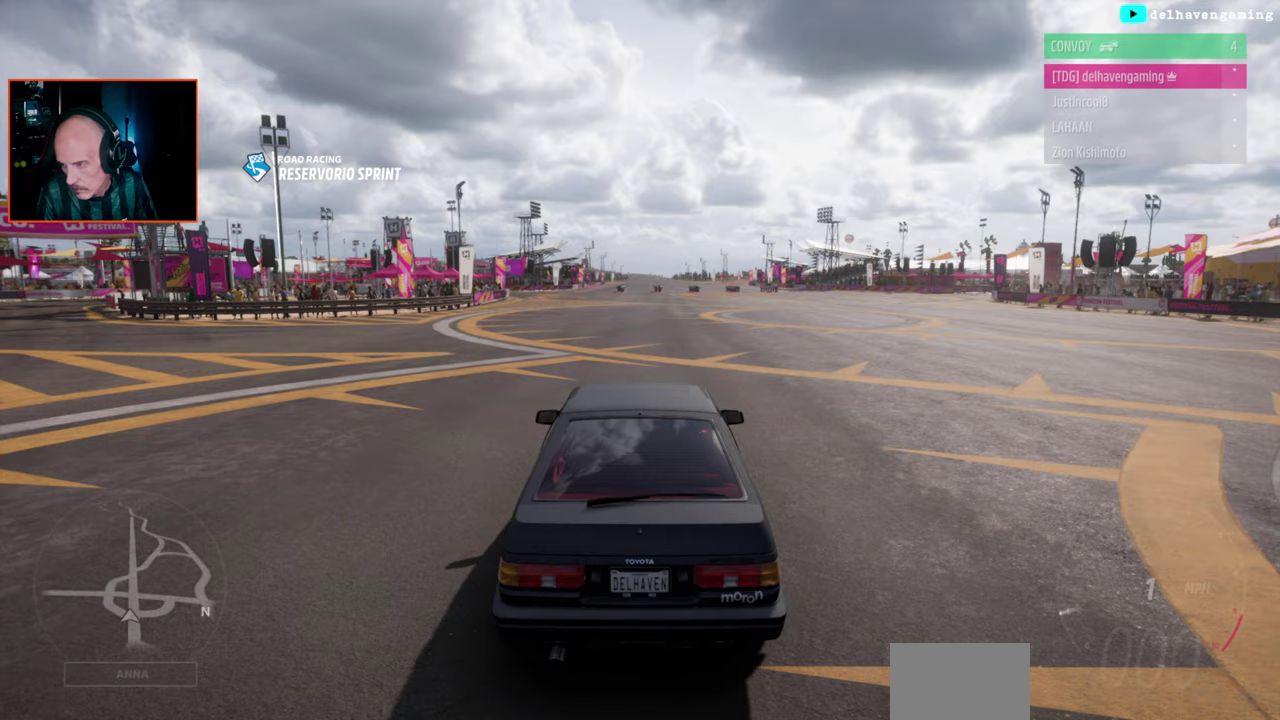
{"buttons": [], "left_stick": "center", "right_stick": "center", "events": []}
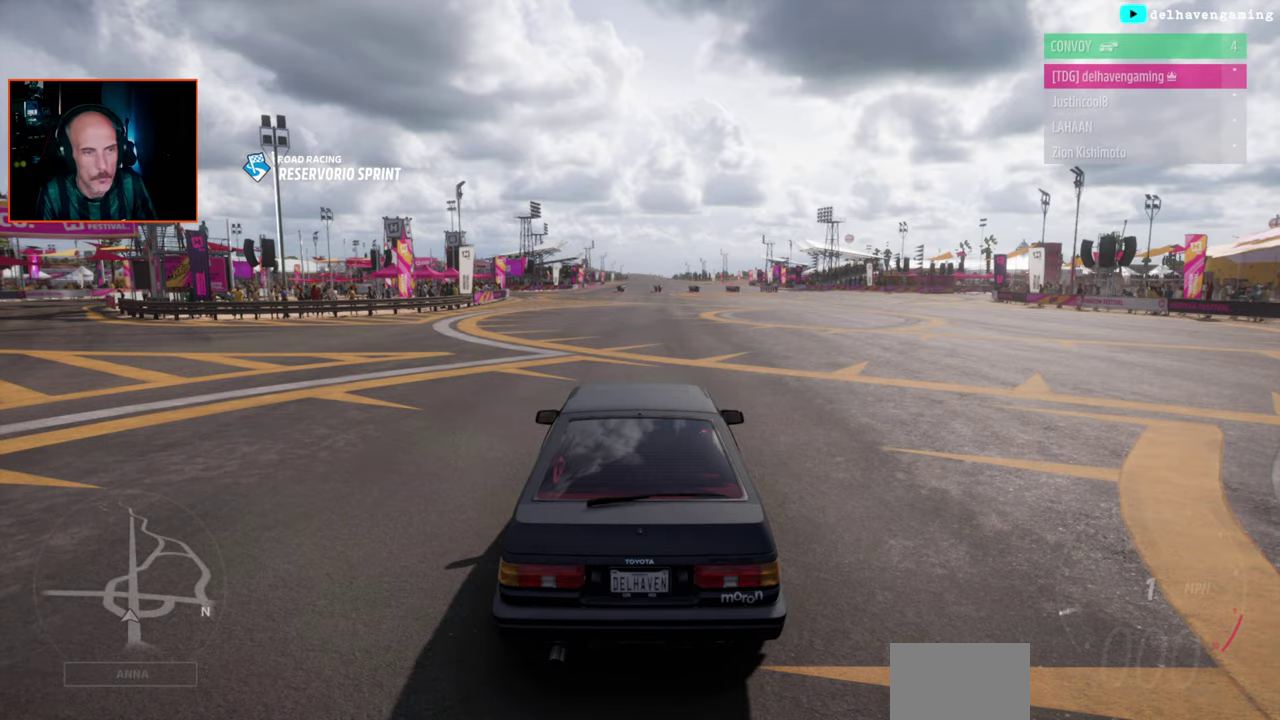
{"buttons": [], "left_stick": "center", "right_stick": "center", "events": []}
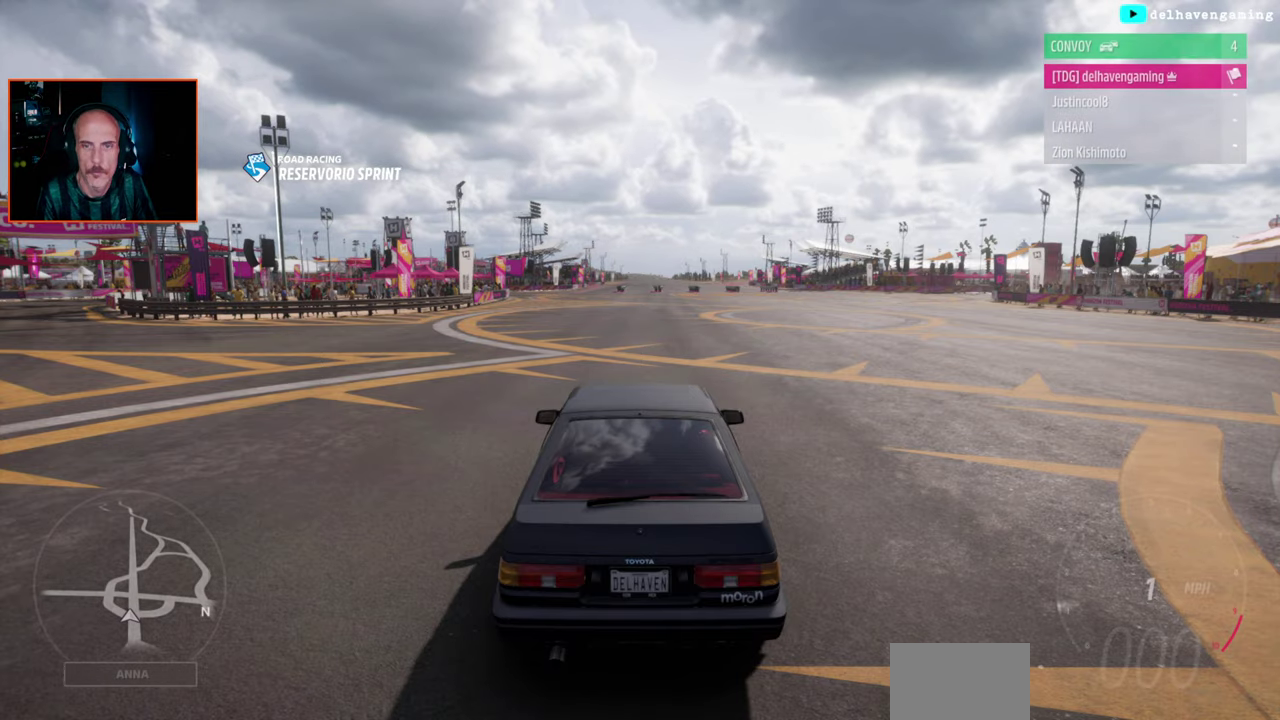
{"buttons": [], "left_stick": "center", "right_stick": "center", "events": [[383, "left_stick", "up-left"], [450, "left_stick", "center"]]}
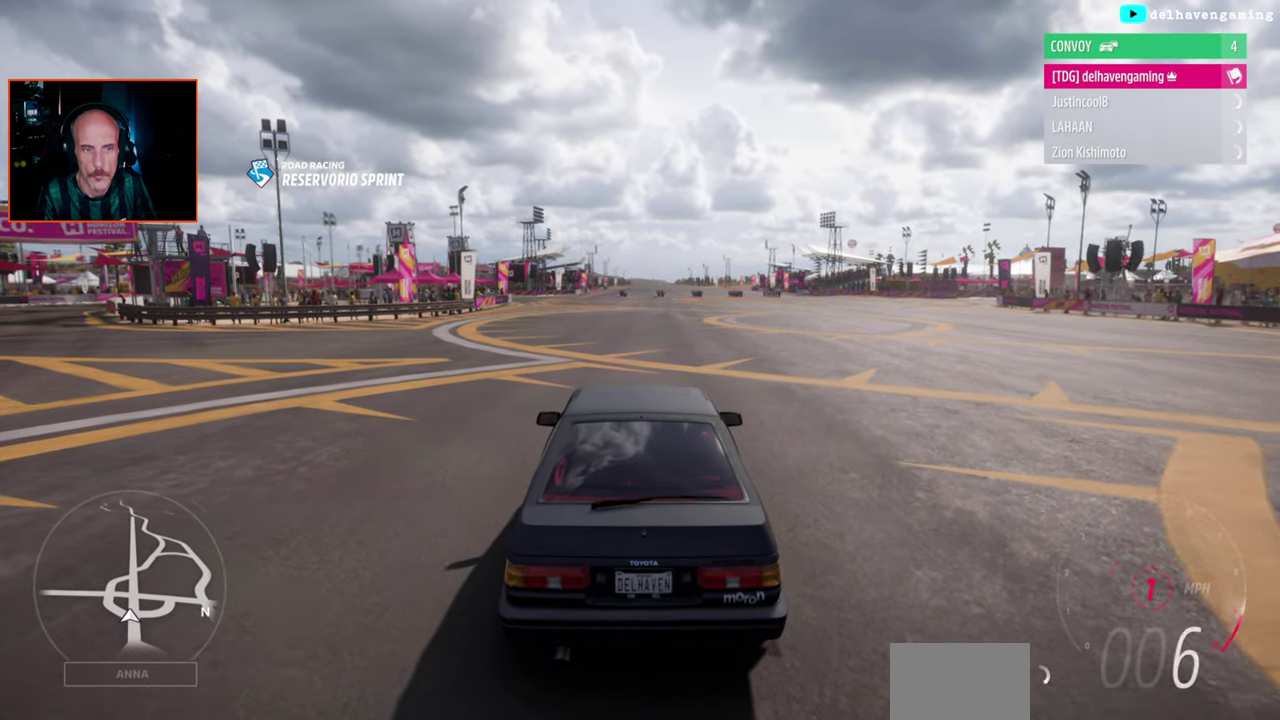
{"buttons": [], "left_stick": "center", "right_stick": "center", "events": [[383, "CIRCLE", "down"], [467, "CIRCLE", "up"]]}
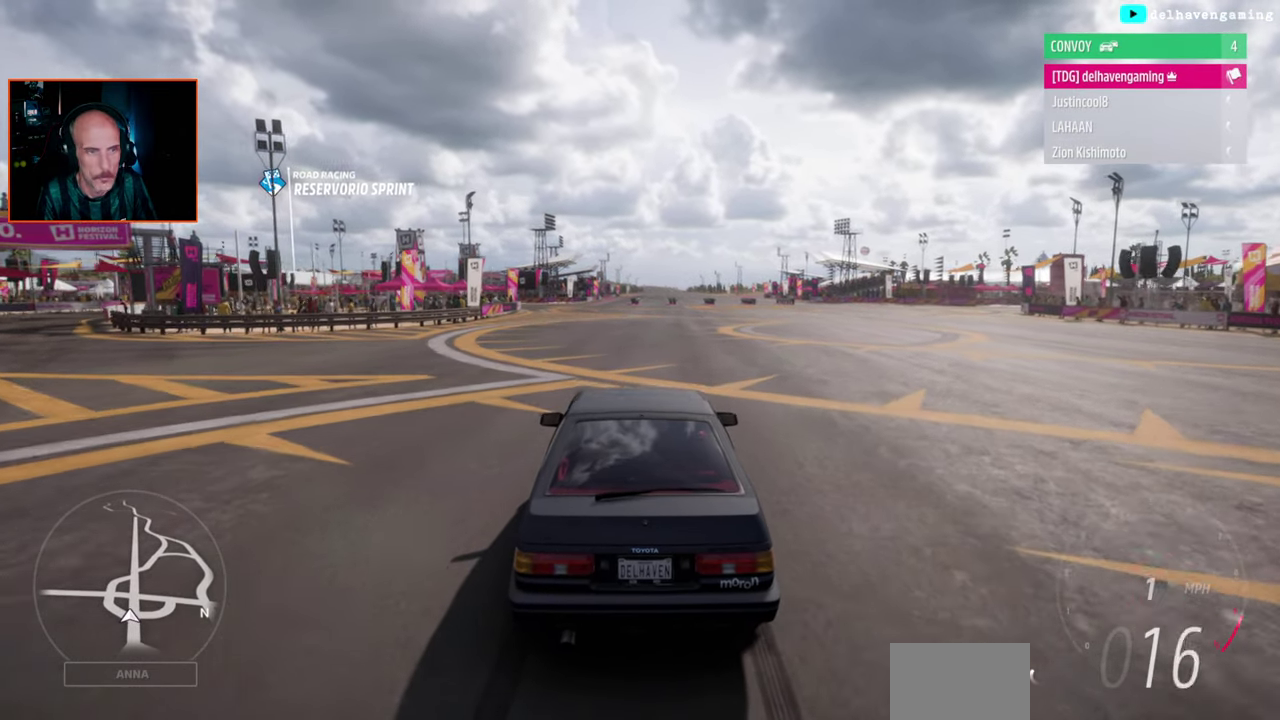
{"buttons": [], "left_stick": "center", "right_stick": "center", "events": []}
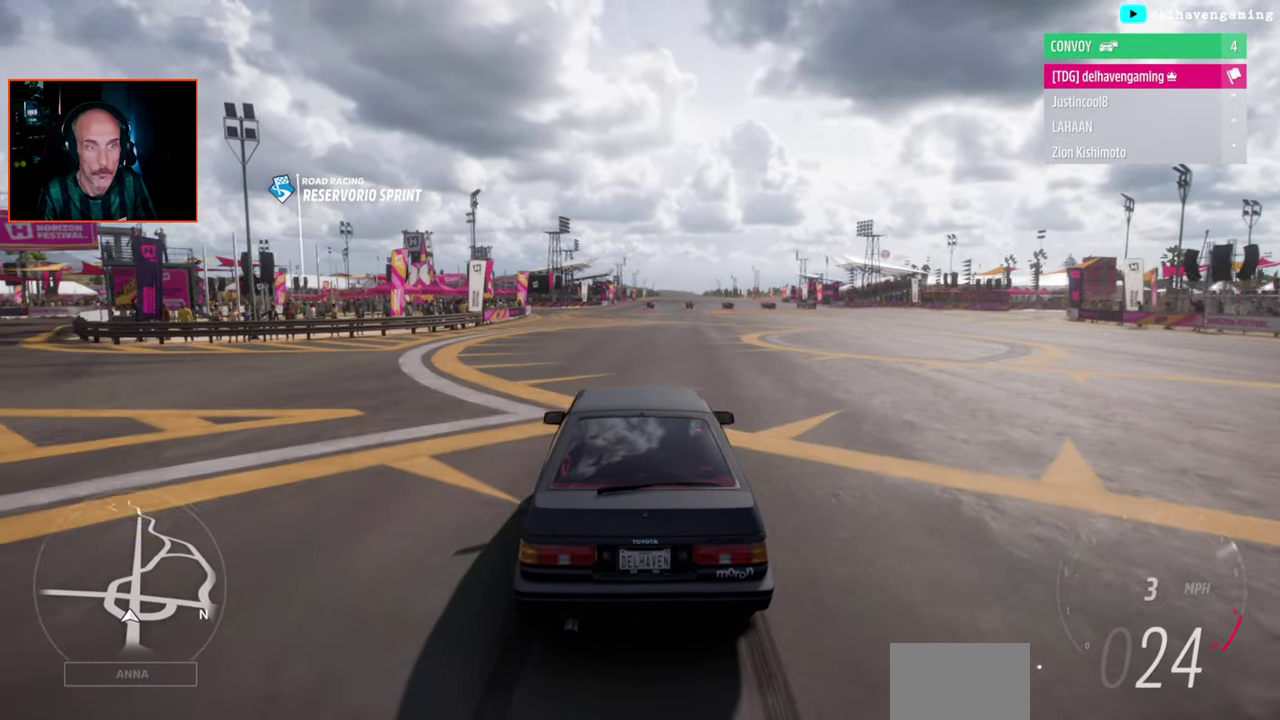
{"buttons": [], "left_stick": "center", "right_stick": "center", "events": []}
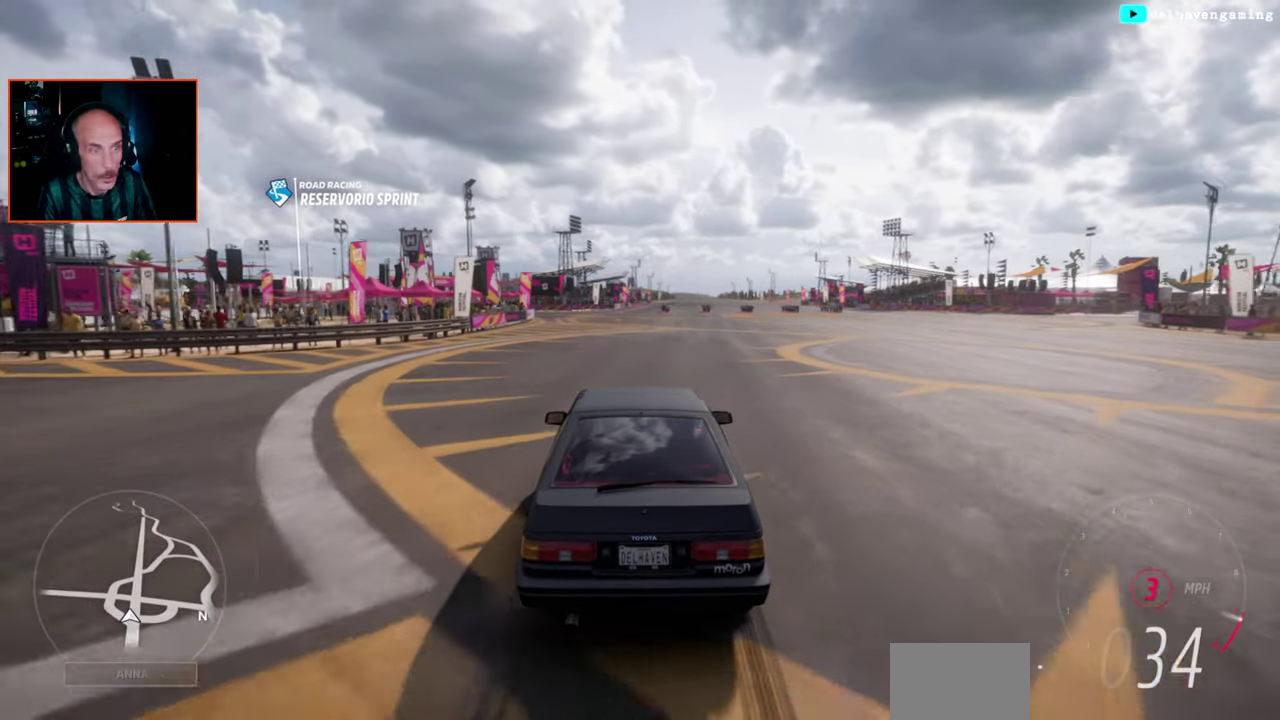
{"buttons": [], "left_stick": "center", "right_stick": "center", "events": []}
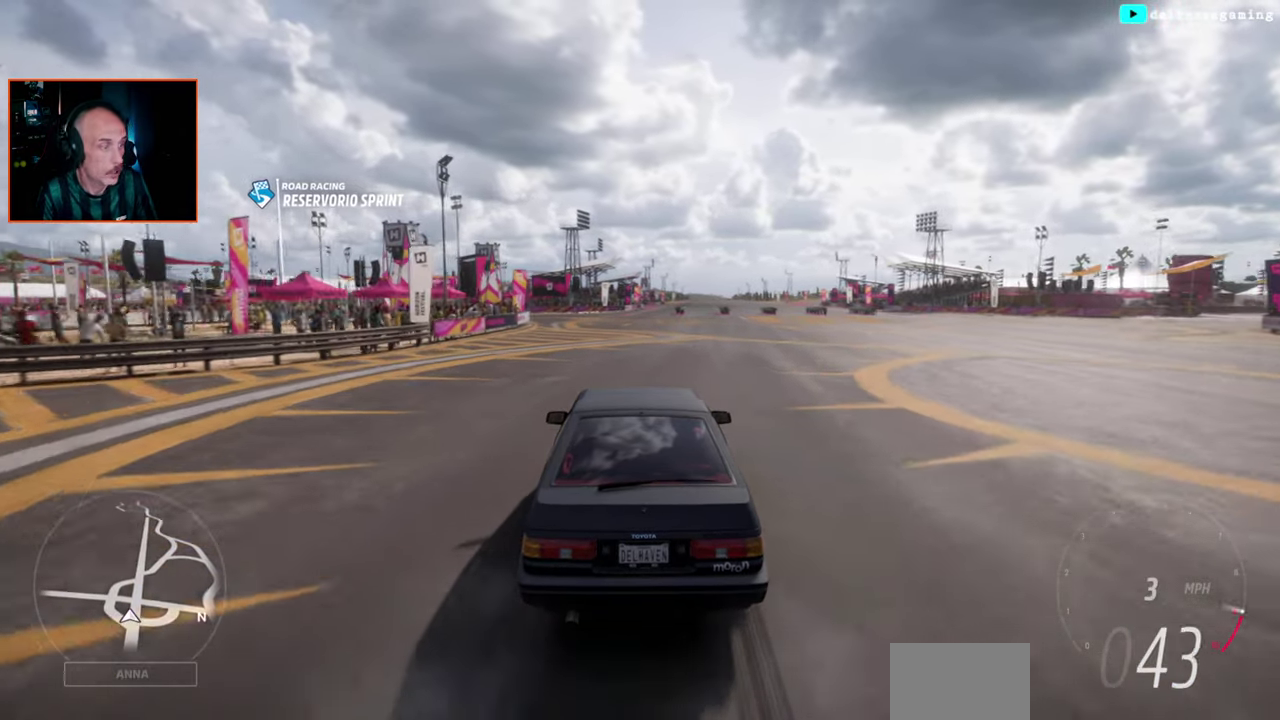
{"buttons": [], "left_stick": "center", "right_stick": "center", "events": [[200, "left_stick", "down-left"], [317, "left_stick", "center"]]}
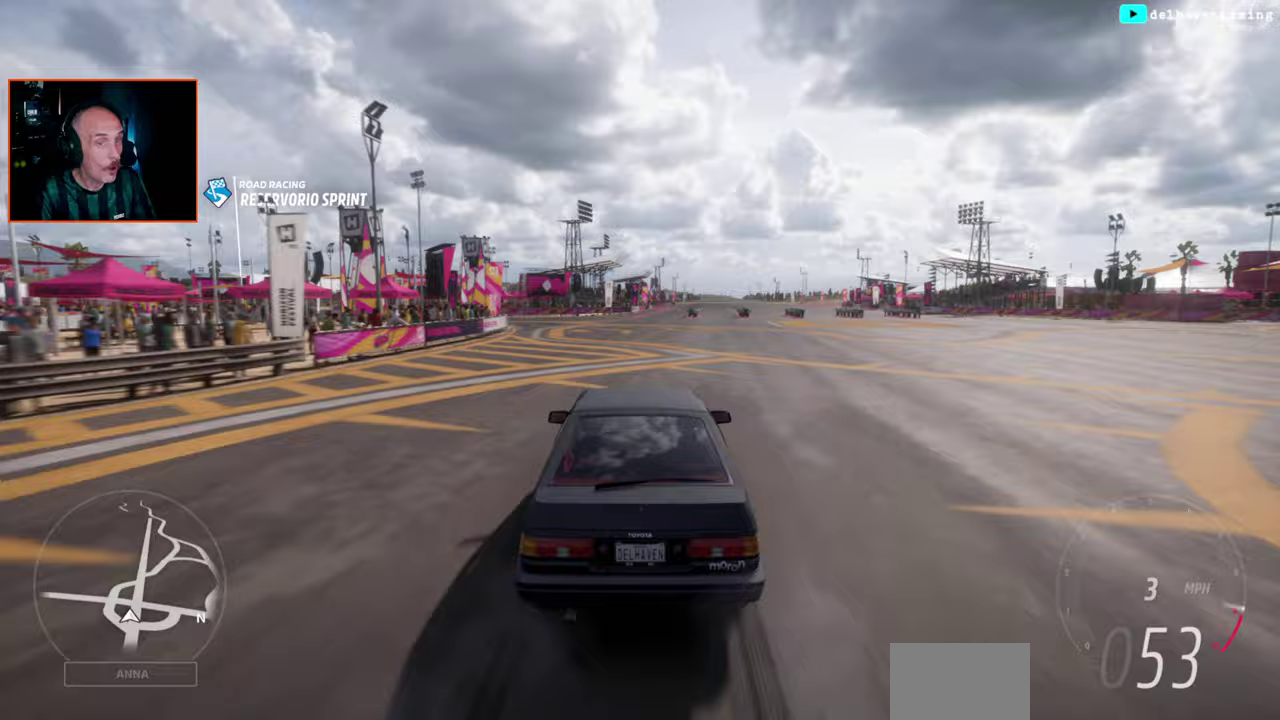
{"buttons": ["CIRCLE"], "left_stick": "center", "right_stick": "center", "events": [[483, "CIRCLE", "down"]]}
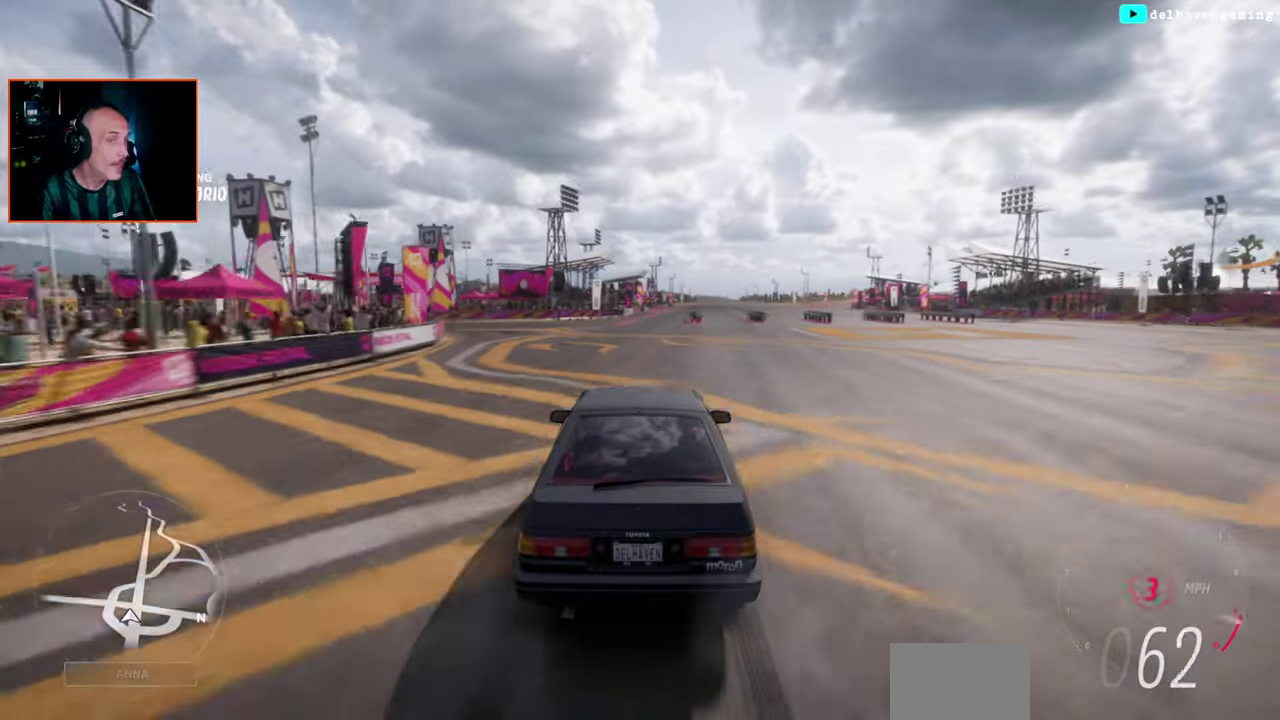
{"buttons": [], "left_stick": "center", "right_stick": "center", "events": [[50, "CIRCLE", "up"]]}
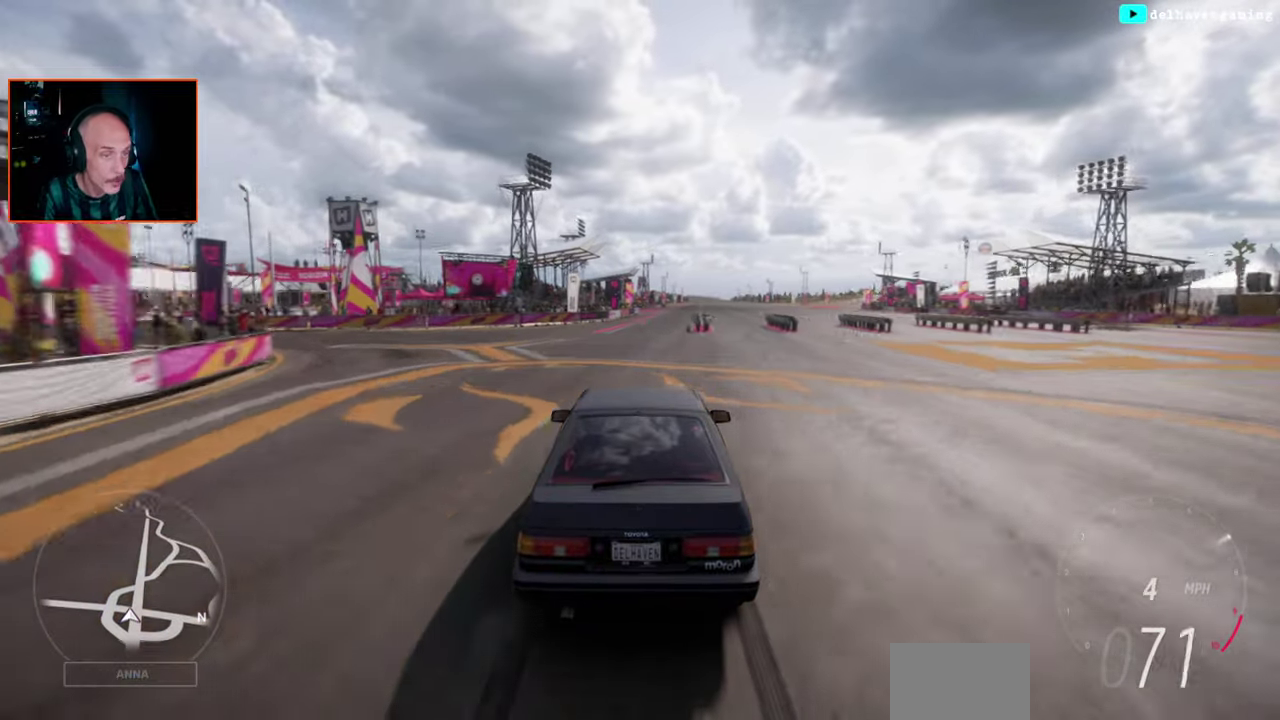
{"buttons": [], "left_stick": "up-right", "right_stick": "center"}
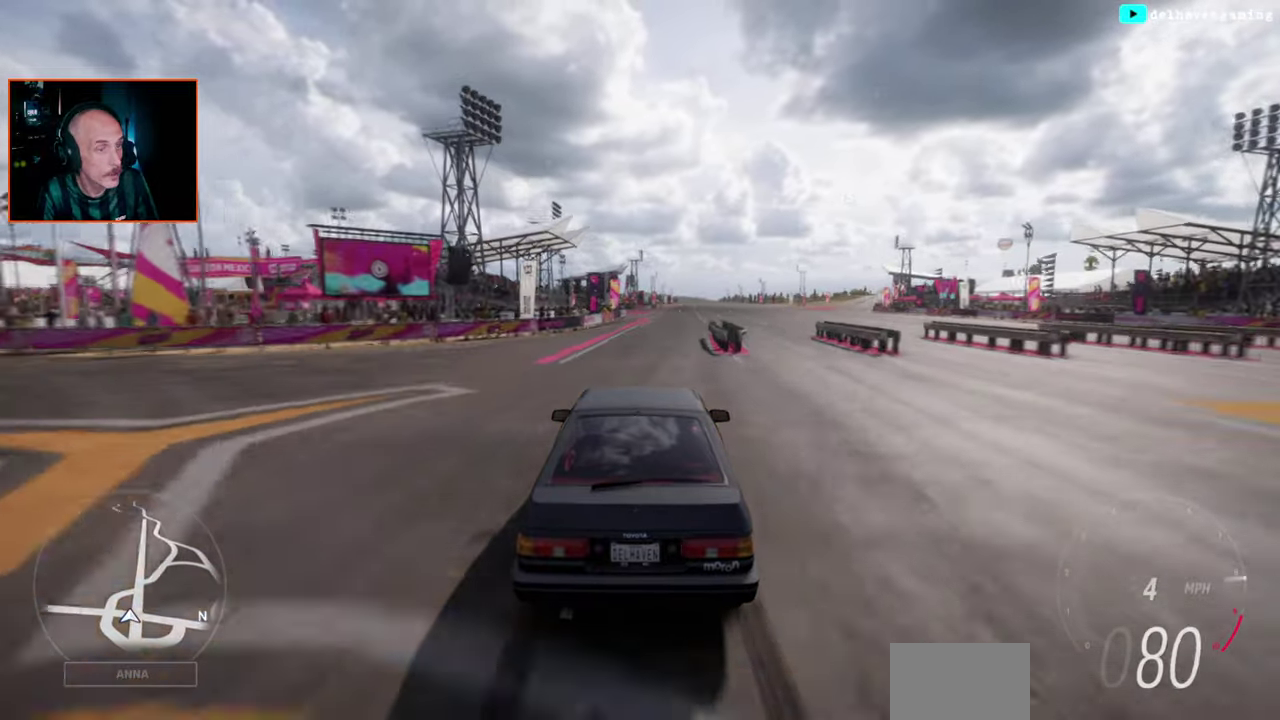
{"buttons": ["CIRCLE"], "left_stick": "up-right", "right_stick": "center"}
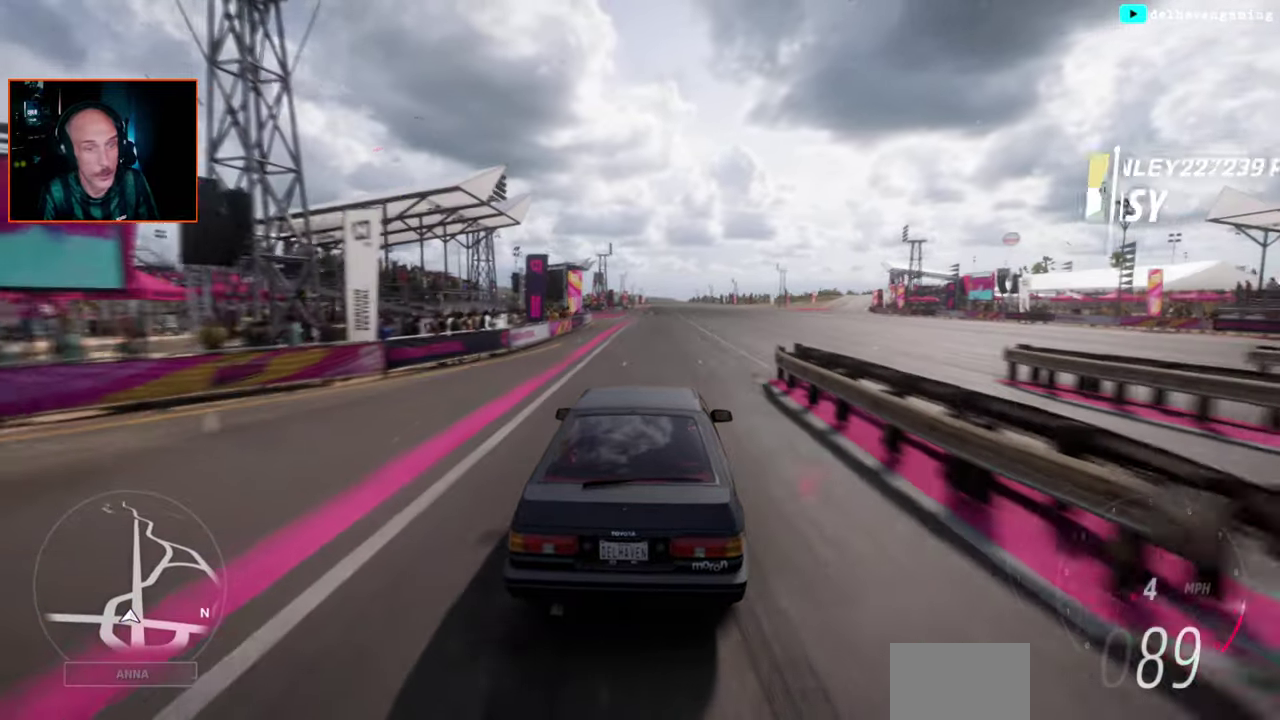
{"buttons": [], "left_stick": "center", "right_stick": "center"}
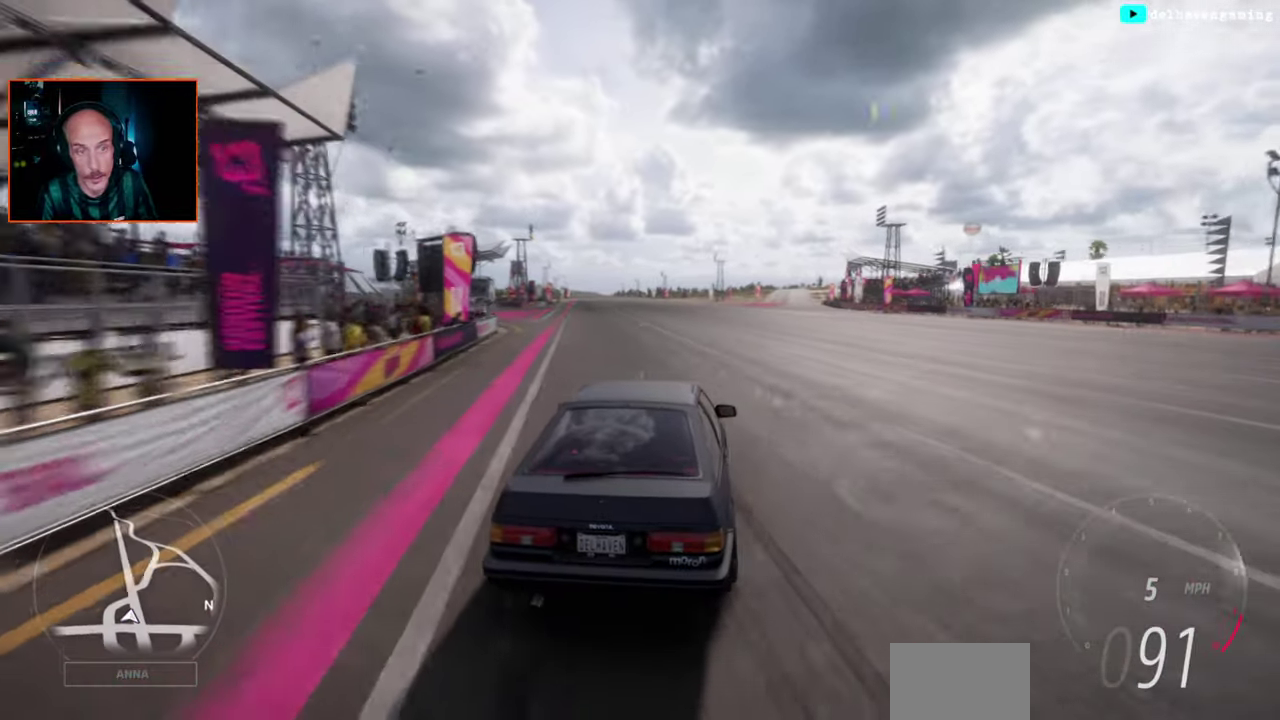
{"buttons": ["CROSS"], "left_stick": "up-left", "right_stick": "center"}
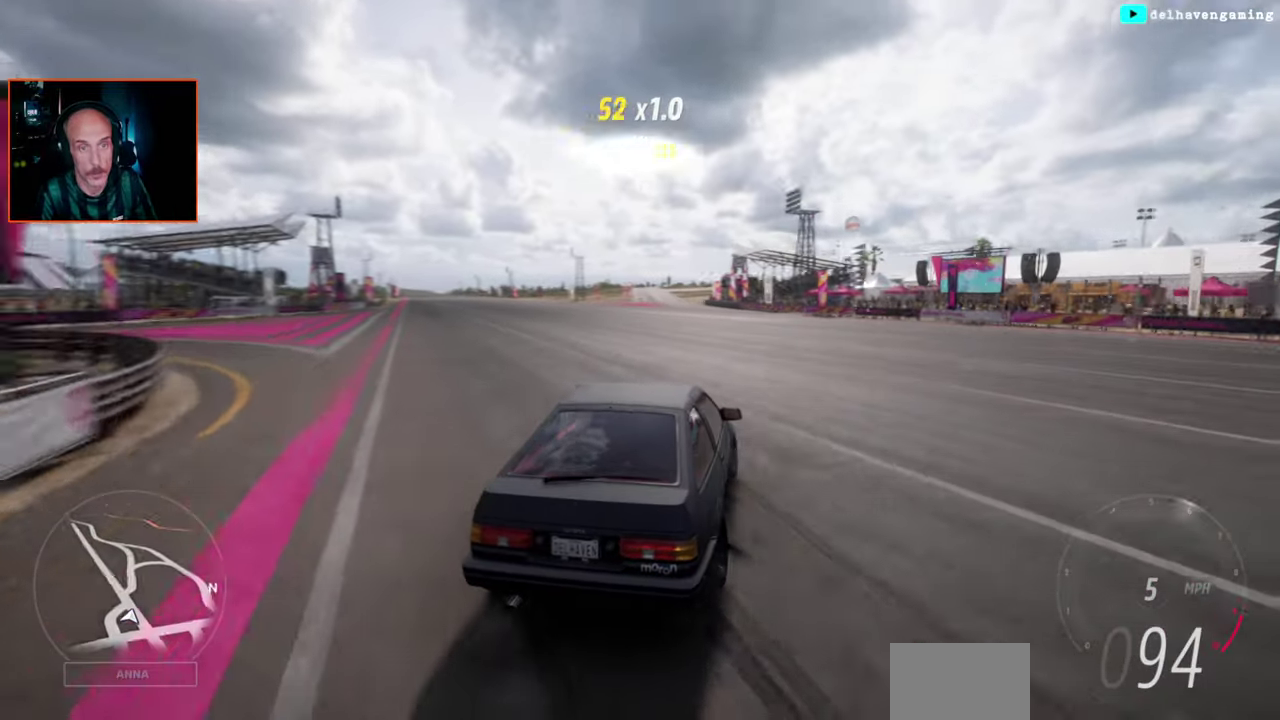
{"buttons": [], "left_stick": "center", "right_stick": "center"}
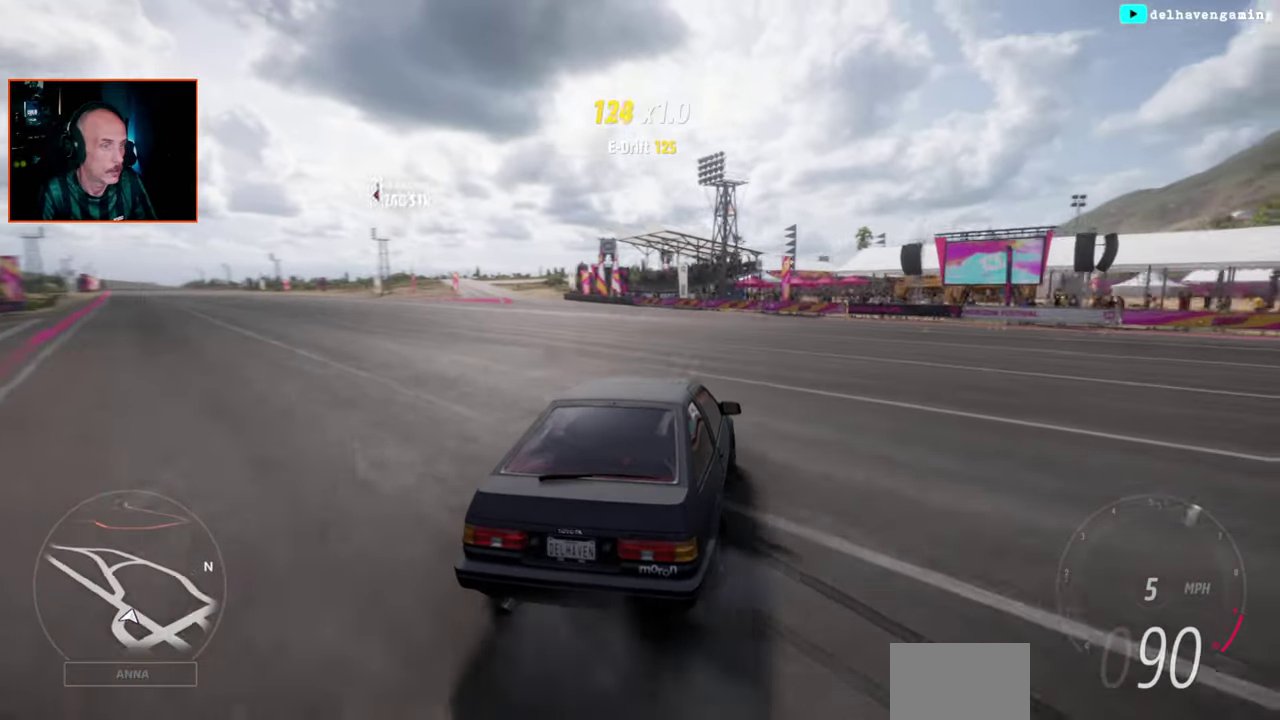
{"buttons": [], "left_stick": "left", "right_stick": "center", "events": [[100, "left_stick", "left"], [183, "CIRCLE", "down"], [267, "CIRCLE", "up"]]}
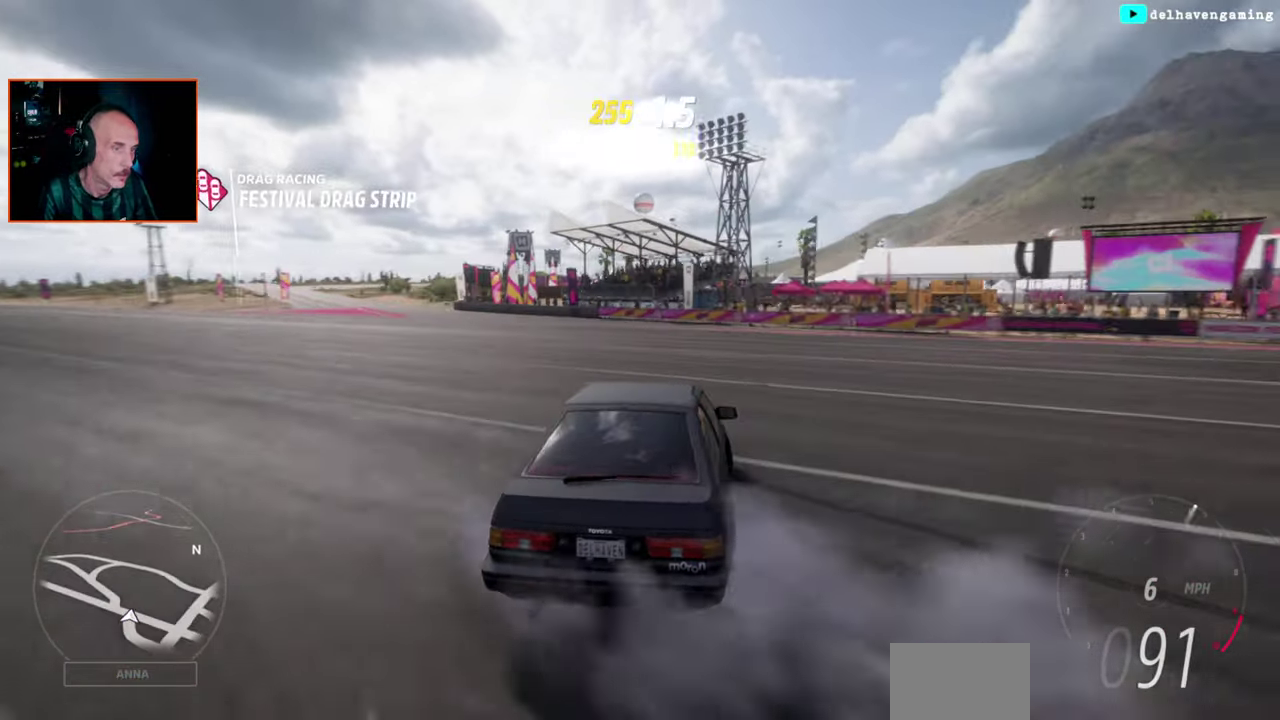
{"buttons": [], "left_stick": "center", "right_stick": "center", "events": [[250, "SQUARE", "down"], [350, "SQUARE", "up"], [467, "left_stick", "center"]]}
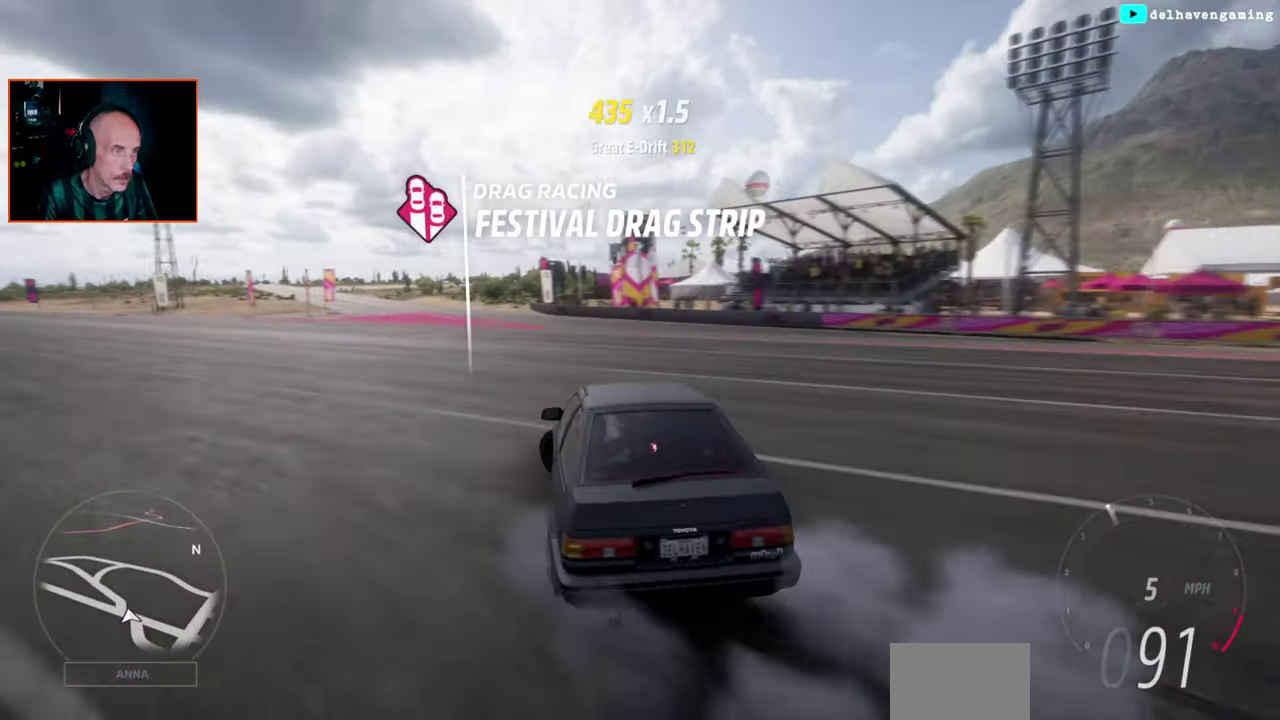
{"buttons": [], "left_stick": "center", "right_stick": "center", "events": []}
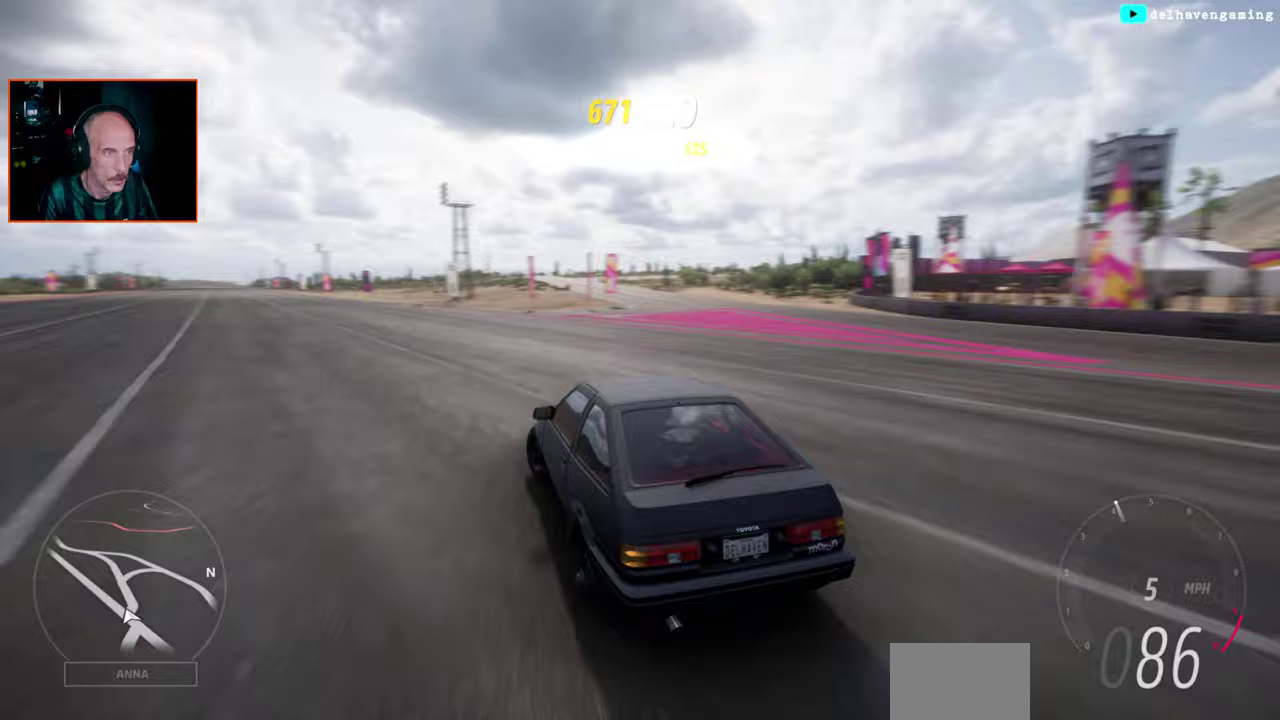
{"buttons": [], "left_stick": "center", "right_stick": "center", "events": []}
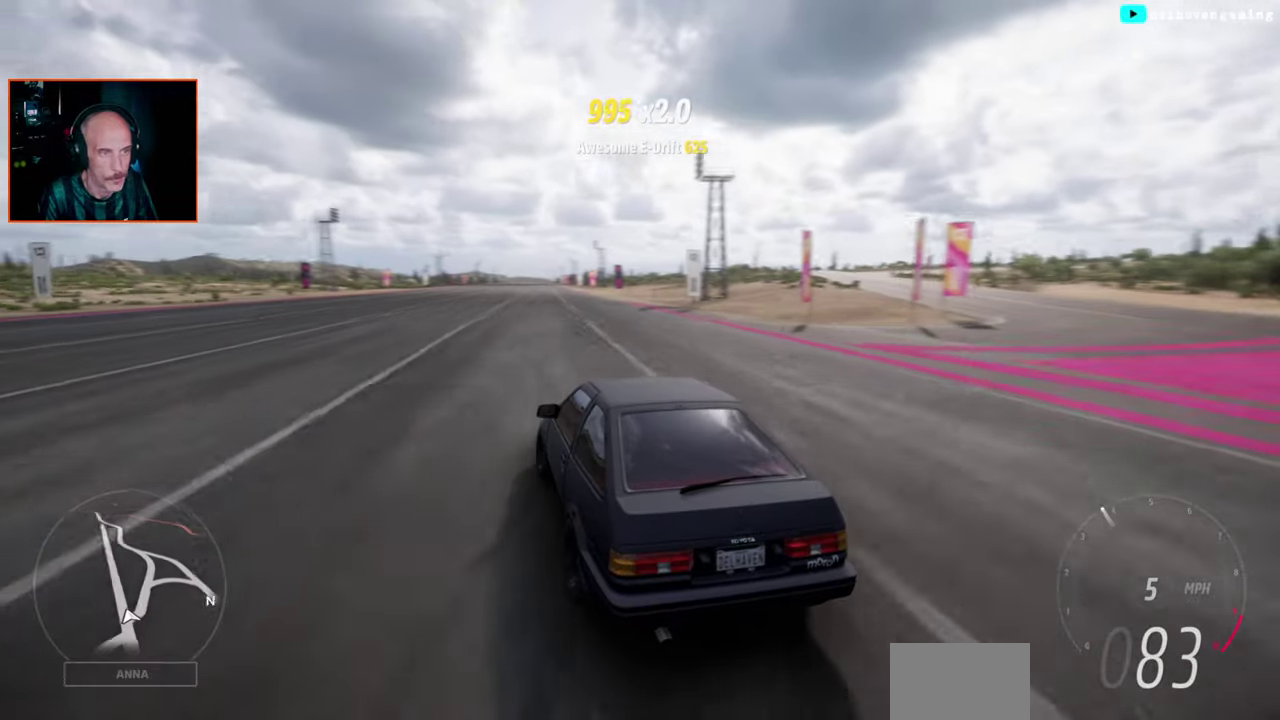
{"buttons": [], "left_stick": "center", "right_stick": "center", "events": []}
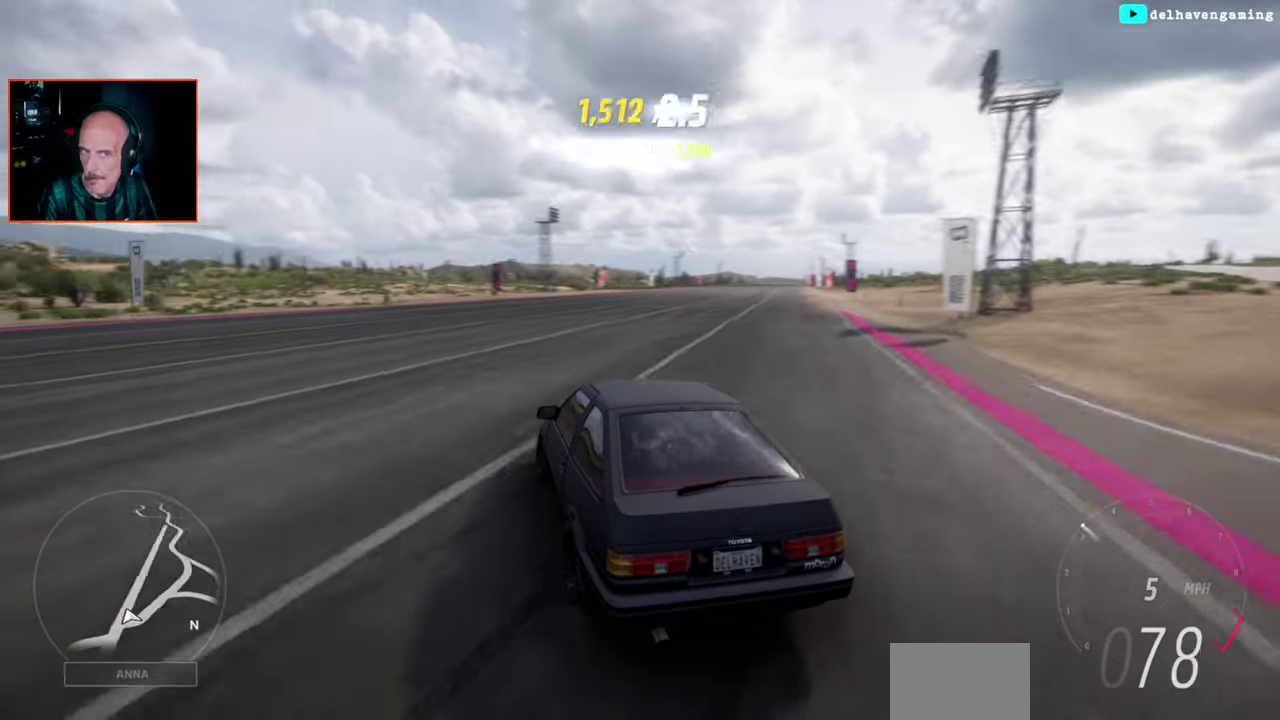
{"buttons": [], "left_stick": "up-right", "right_stick": "center"}